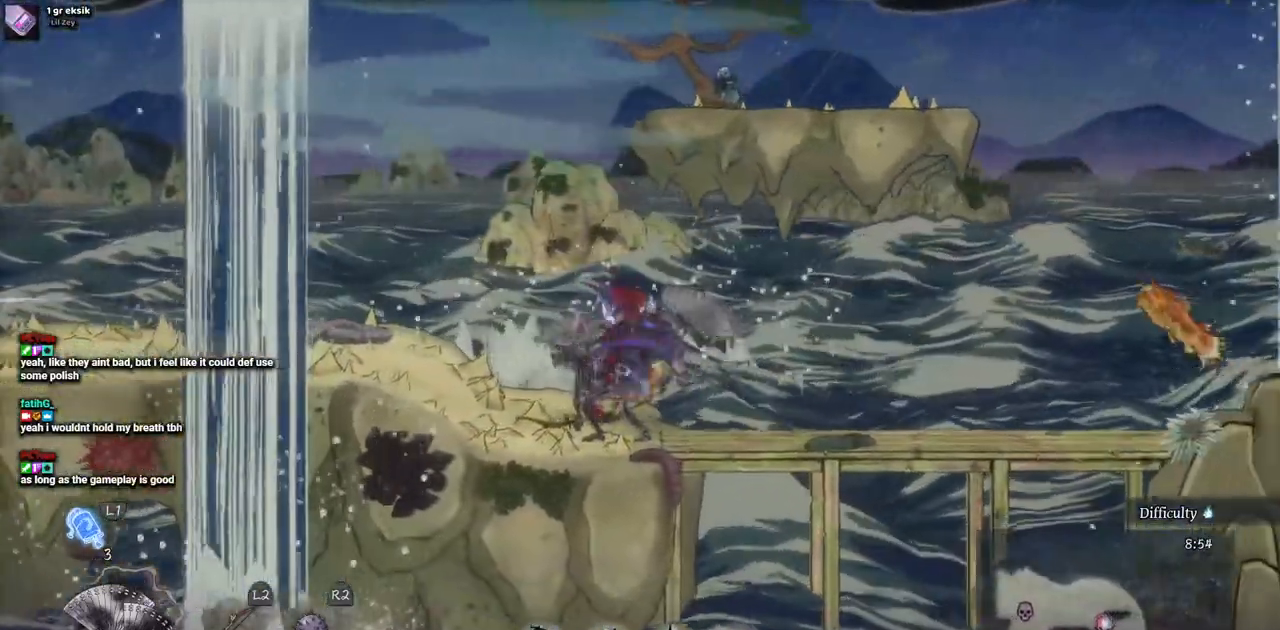
Gameplay with a controller (PlayStation layout); each line is a JSON object with the inputs held at the frame after it (dt_ms = milliseconds from this image to that frame). "events" lists button and stick changes between this image and that frame as [ms after this image, input, new state], when the widget could be followed in between. Not read: L2 R1 R2.
{"dt_ms": 500, "buttons": ["DPAD_LEFT"], "left_stick": "center", "right_stick": "center", "events": [[150, "DPAD_LEFT", "down"], [200, "SQUARE", "down"], [300, "SQUARE", "up"], [383, "SQUARE", "down"], [483, "SQUARE", "up"]]}
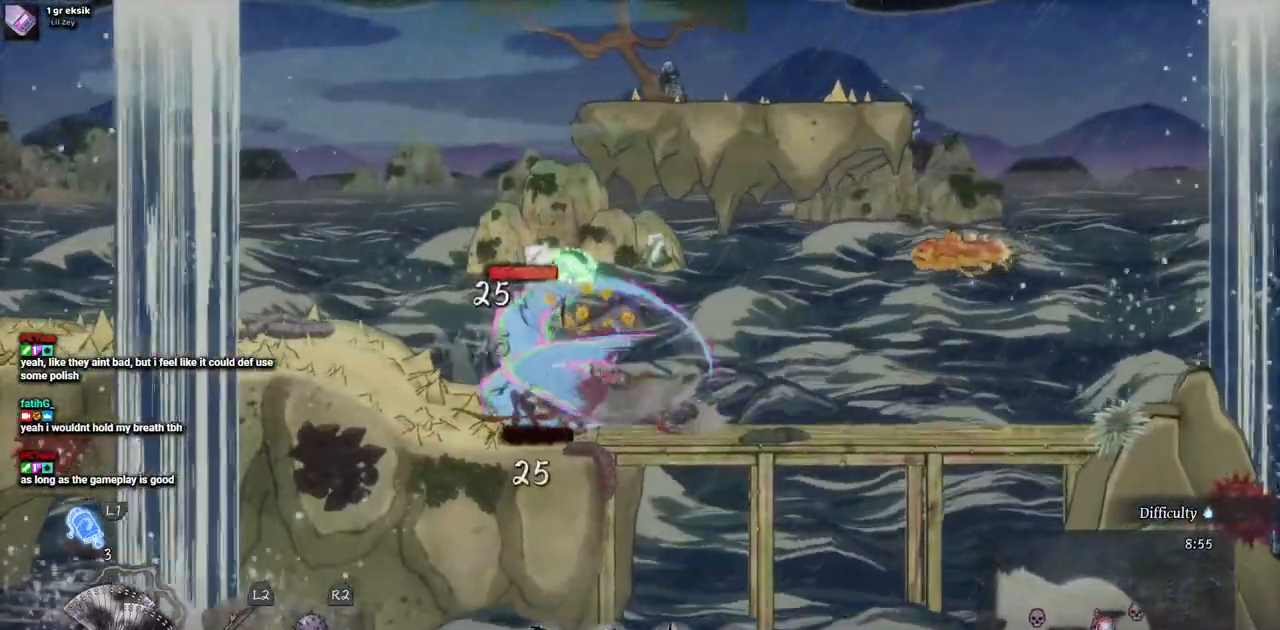
{"dt_ms": 500, "buttons": ["SQUARE"], "left_stick": "center", "right_stick": "center", "events": [[50, "DPAD_LEFT", "up"], [50, "SQUARE", "down"], [133, "SQUARE", "up"], [200, "SQUARE", "down"], [267, "SQUARE", "up"], [350, "SQUARE", "down"], [433, "SQUARE", "up"], [500, "SQUARE", "down"]]}
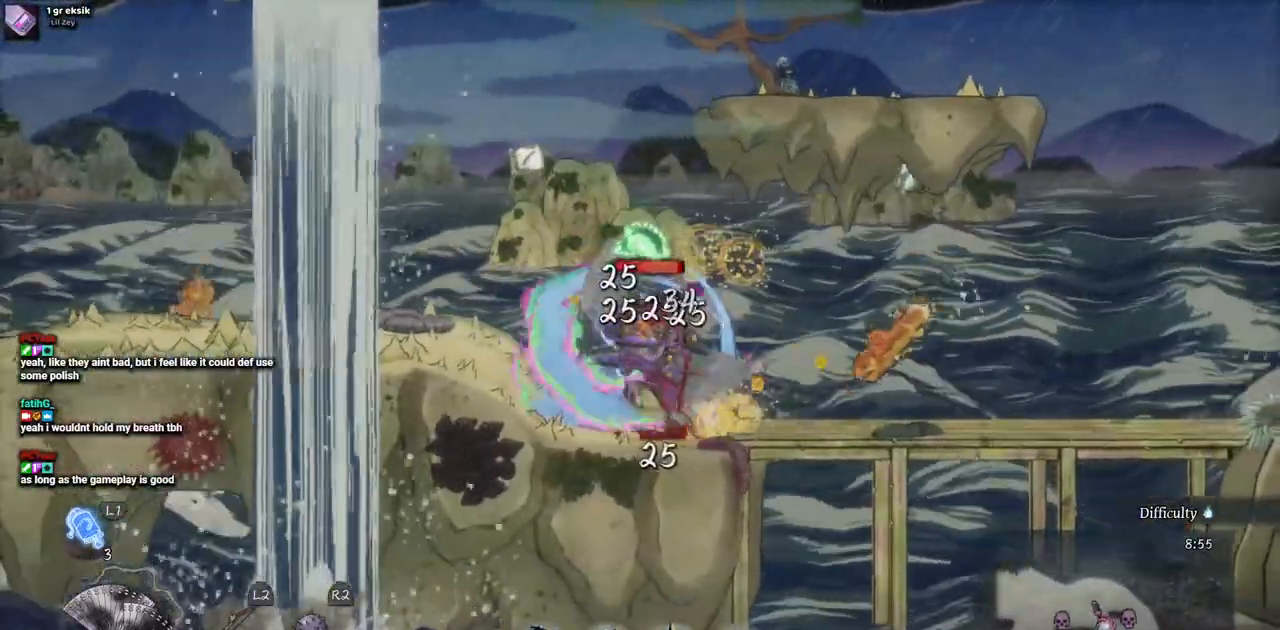
{"dt_ms": 500, "buttons": [], "left_stick": "center", "right_stick": "center", "events": [[83, "SQUARE", "up"], [133, "SQUARE", "down"], [217, "SQUARE", "up"], [283, "SQUARE", "down"], [350, "SQUARE", "up"], [417, "SQUARE", "down"], [500, "SQUARE", "up"]]}
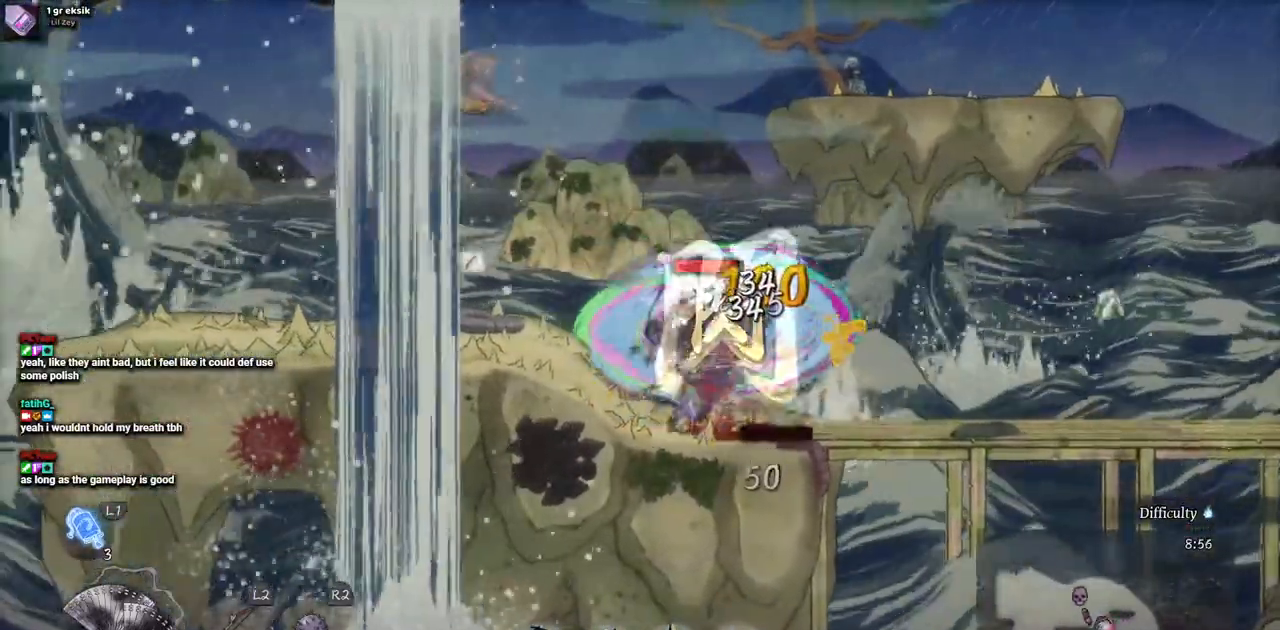
{"dt_ms": 500, "buttons": ["SQUARE"], "left_stick": "center", "right_stick": "center", "events": [[67, "SQUARE", "down"], [150, "SQUARE", "up"], [217, "SQUARE", "down"], [300, "SQUARE", "up"], [350, "SQUARE", "down"], [433, "SQUARE", "up"], [500, "SQUARE", "down"]]}
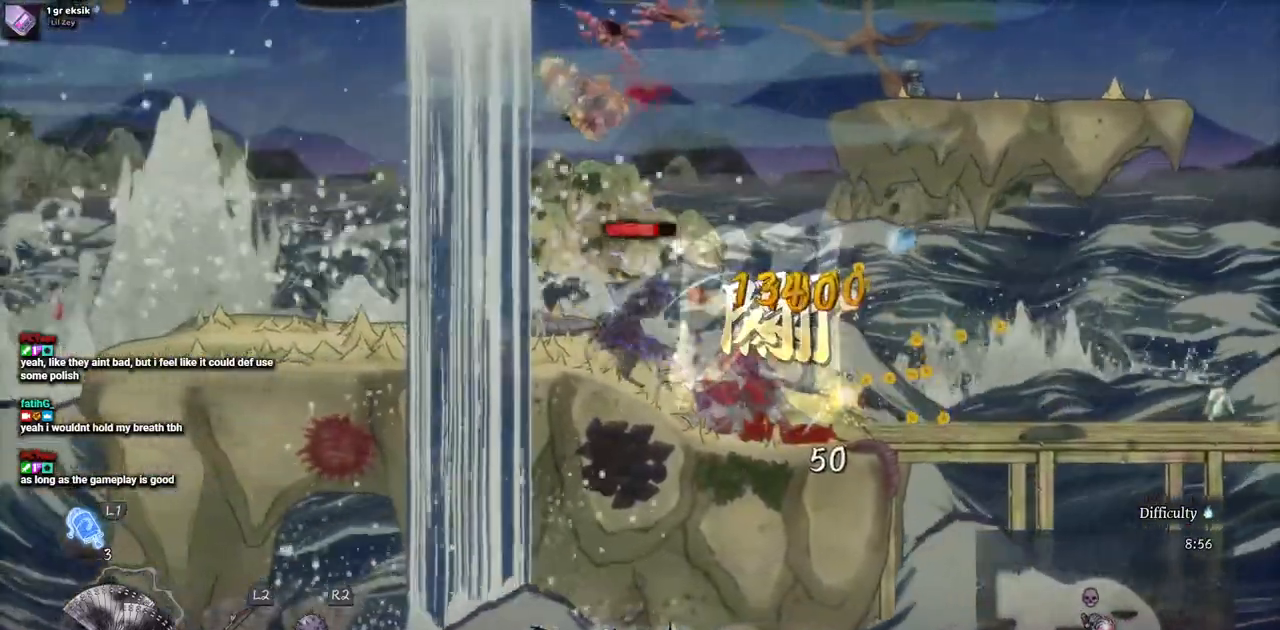
{"dt_ms": 500, "buttons": ["SQUARE"], "left_stick": "center", "right_stick": "center", "events": [[67, "SQUARE", "up"], [150, "SQUARE", "down"], [217, "SQUARE", "up"], [283, "SQUARE", "down"], [383, "SQUARE", "up"], [450, "SQUARE", "down"]]}
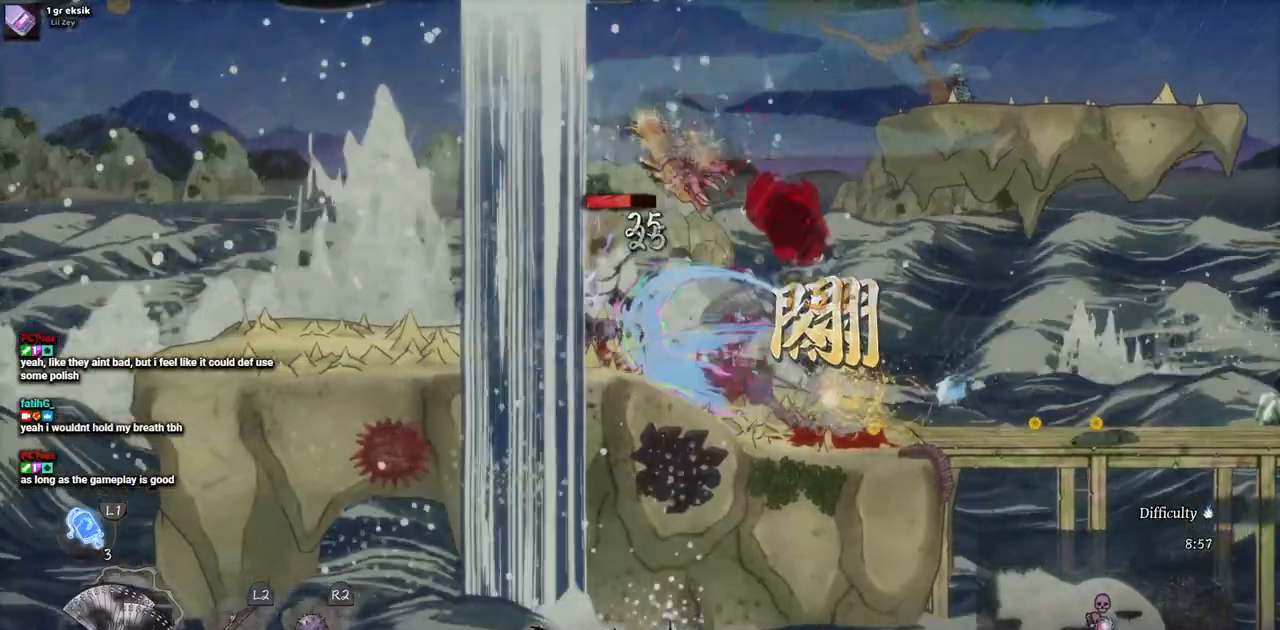
{"dt_ms": 500, "buttons": [], "left_stick": "center", "right_stick": "center", "events": [[17, "DPAD_LEFT", "down"], [17, "SQUARE", "up"], [83, "SQUARE", "down"], [167, "SQUARE", "up"], [233, "SQUARE", "down"], [300, "SQUARE", "up"], [383, "SQUARE", "down"], [400, "DPAD_LEFT", "up"], [450, "SQUARE", "up"]]}
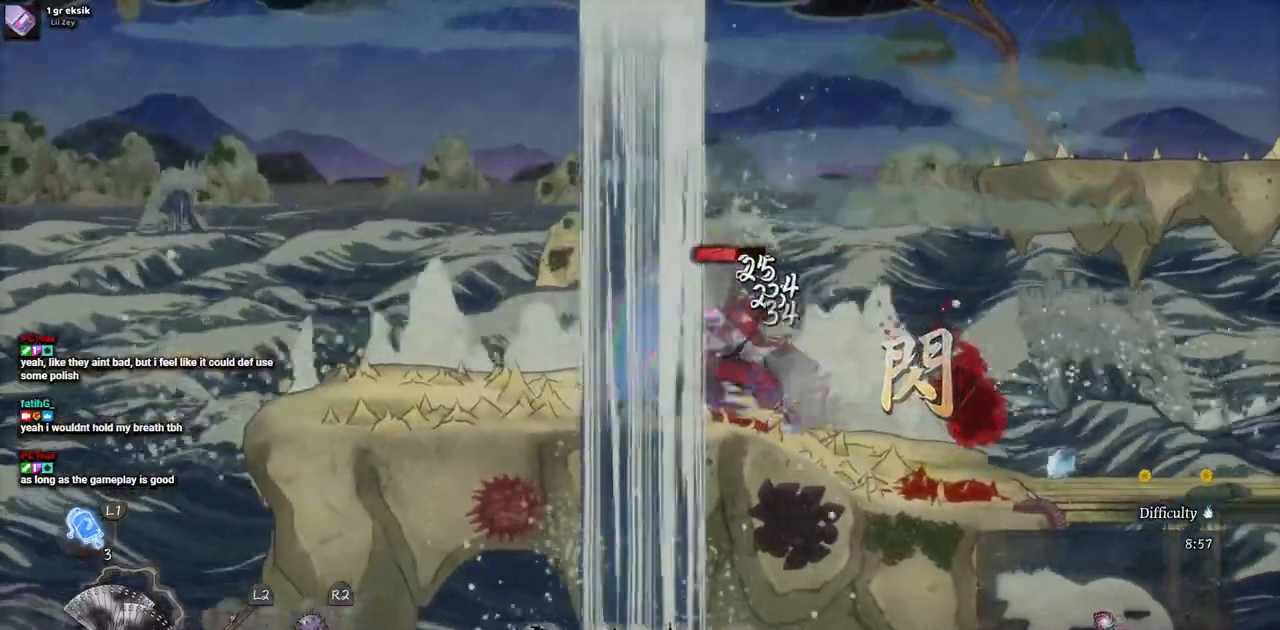
{"dt_ms": 500, "buttons": ["SQUARE"], "left_stick": "center", "right_stick": "center", "events": [[17, "SQUARE", "down"], [100, "SQUARE", "up"], [167, "SQUARE", "down"], [250, "SQUARE", "up"], [300, "SQUARE", "down"], [400, "SQUARE", "up"], [467, "SQUARE", "down"]]}
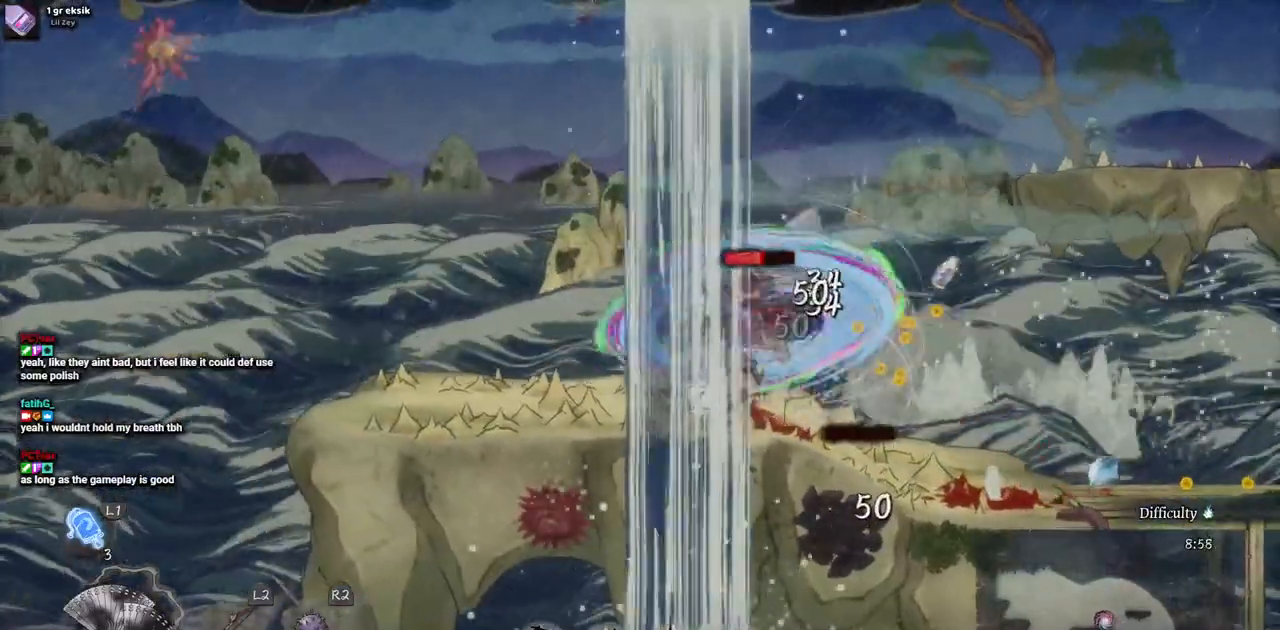
{"dt_ms": 500, "buttons": [], "left_stick": "center", "right_stick": "center", "events": [[33, "SQUARE", "up"], [100, "SQUARE", "down"], [200, "SQUARE", "up"], [250, "SQUARE", "down"], [333, "SQUARE", "up"], [400, "SQUARE", "down"], [467, "SQUARE", "up"]]}
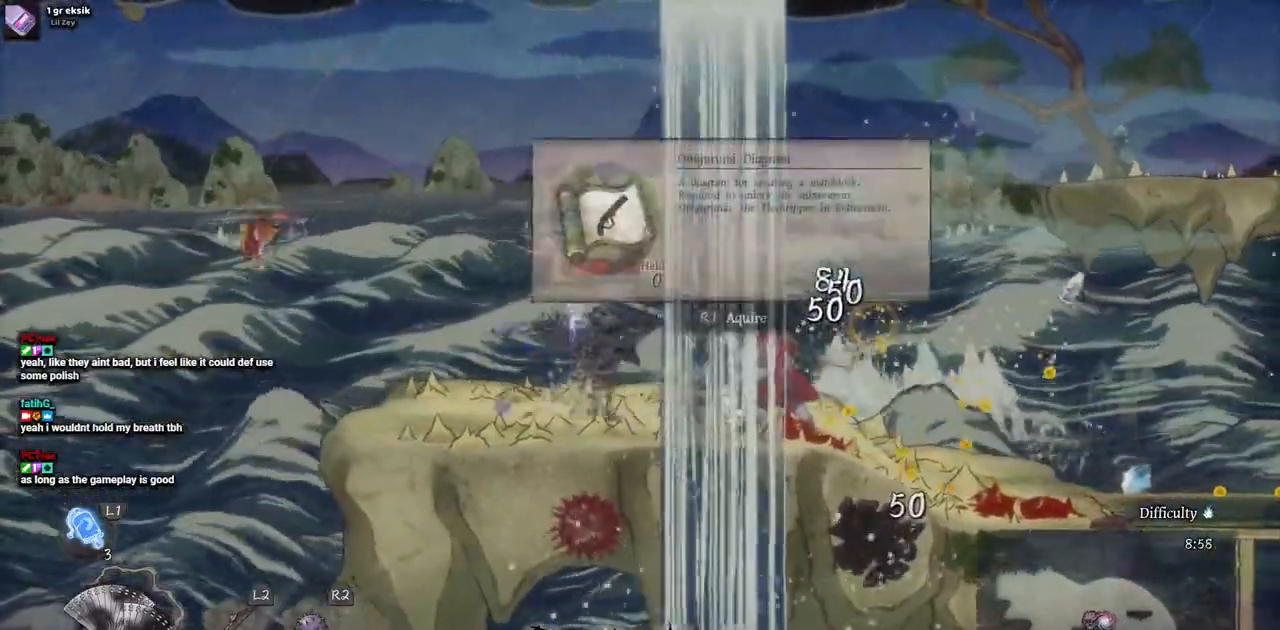
{"dt_ms": 500, "buttons": ["SQUARE", "DPAD_LEFT"], "left_stick": "center", "right_stick": "center", "events": [[33, "SQUARE", "down"], [133, "SQUARE", "up"], [183, "SQUARE", "down"], [267, "SQUARE", "up"], [333, "SQUARE", "down"], [417, "DPAD_LEFT", "down"], [417, "SQUARE", "up"], [483, "SQUARE", "down"]]}
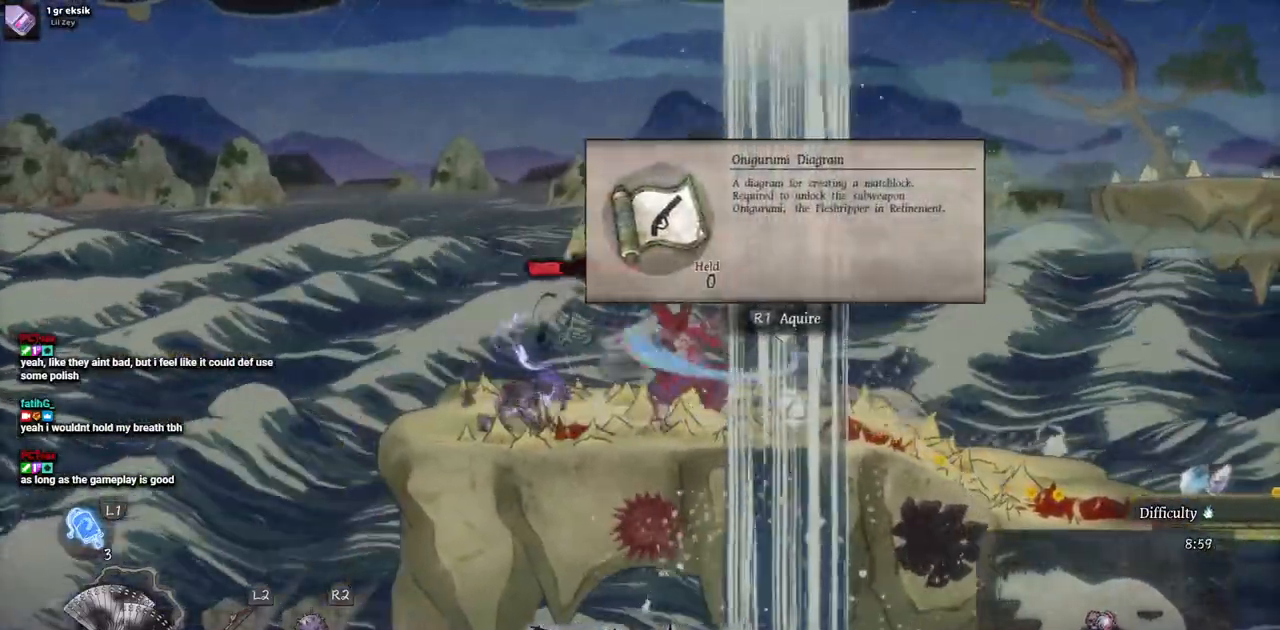
{"dt_ms": 500, "buttons": ["SQUARE"], "left_stick": "center", "right_stick": "center", "events": [[67, "SQUARE", "up"], [133, "SQUARE", "down"], [200, "SQUARE", "up"], [283, "SQUARE", "down"], [367, "SQUARE", "up"], [383, "DPAD_LEFT", "up"], [433, "SQUARE", "down"]]}
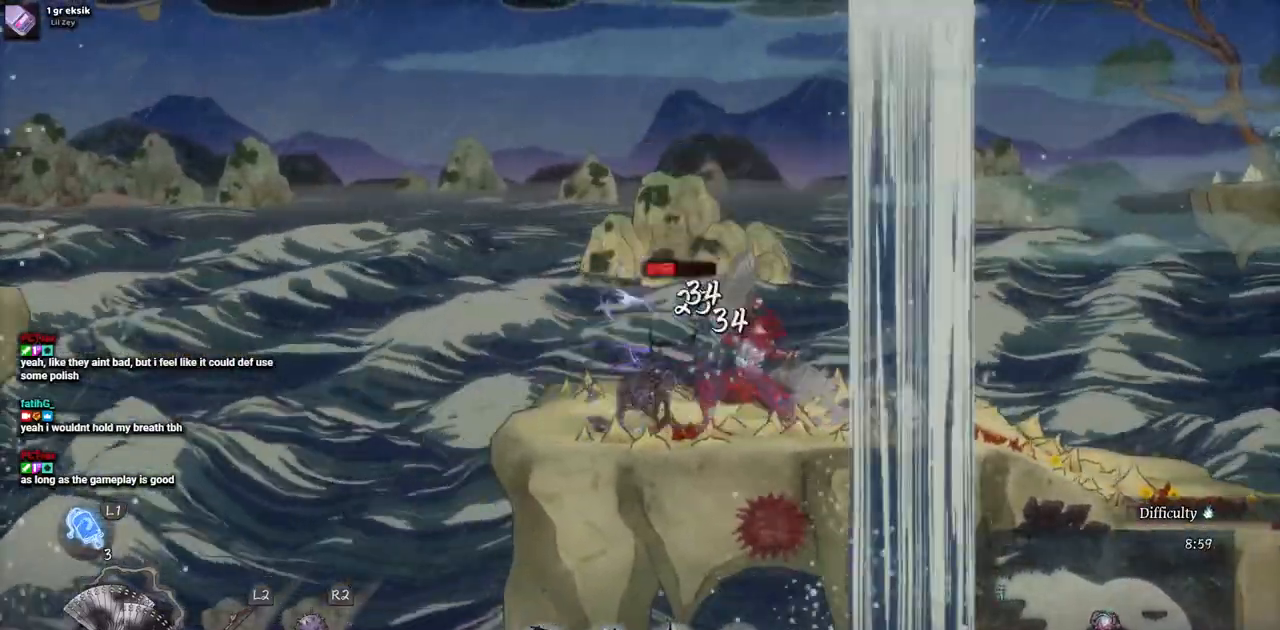
{"dt_ms": 500, "buttons": [], "left_stick": "center", "right_stick": "center", "events": [[17, "SQUARE", "up"], [83, "SQUARE", "down"], [167, "SQUARE", "up"], [250, "SQUARE", "down"], [317, "SQUARE", "up"], [383, "SQUARE", "down"], [467, "SQUARE", "up"]]}
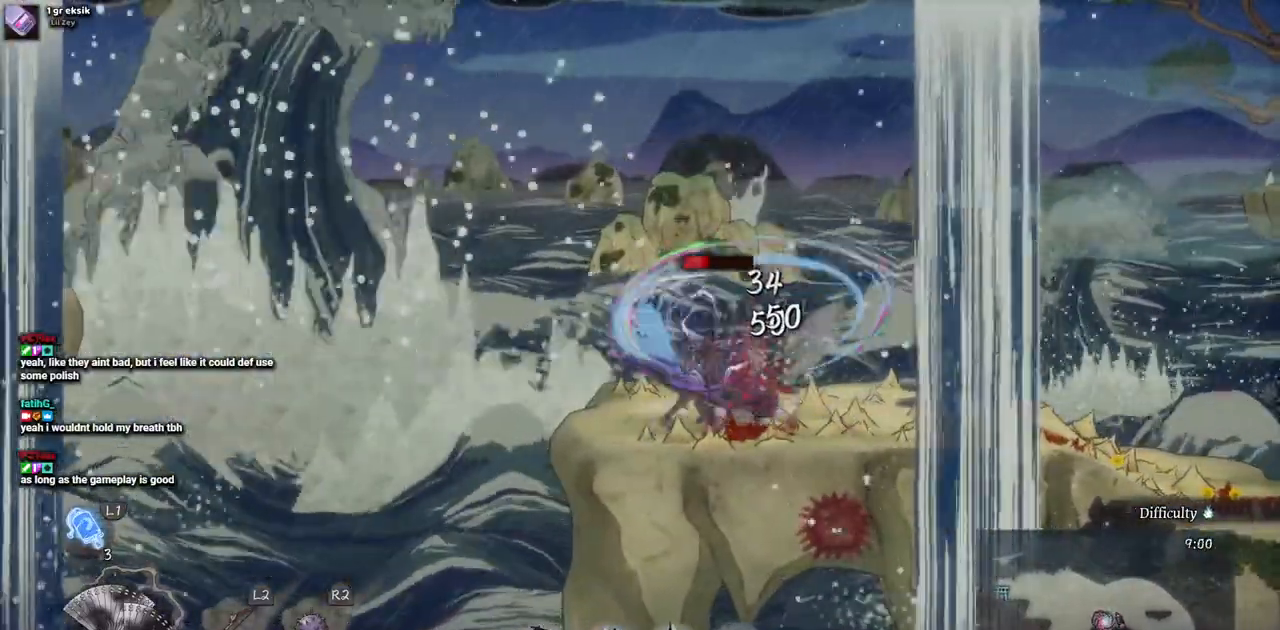
{"dt_ms": 500, "buttons": ["SQUARE"], "left_stick": "center", "right_stick": "center", "events": [[33, "SQUARE", "down"], [100, "SQUARE", "up"], [183, "SQUARE", "down"], [250, "SQUARE", "up"], [333, "SQUARE", "down"], [400, "SQUARE", "up"], [467, "SQUARE", "down"]]}
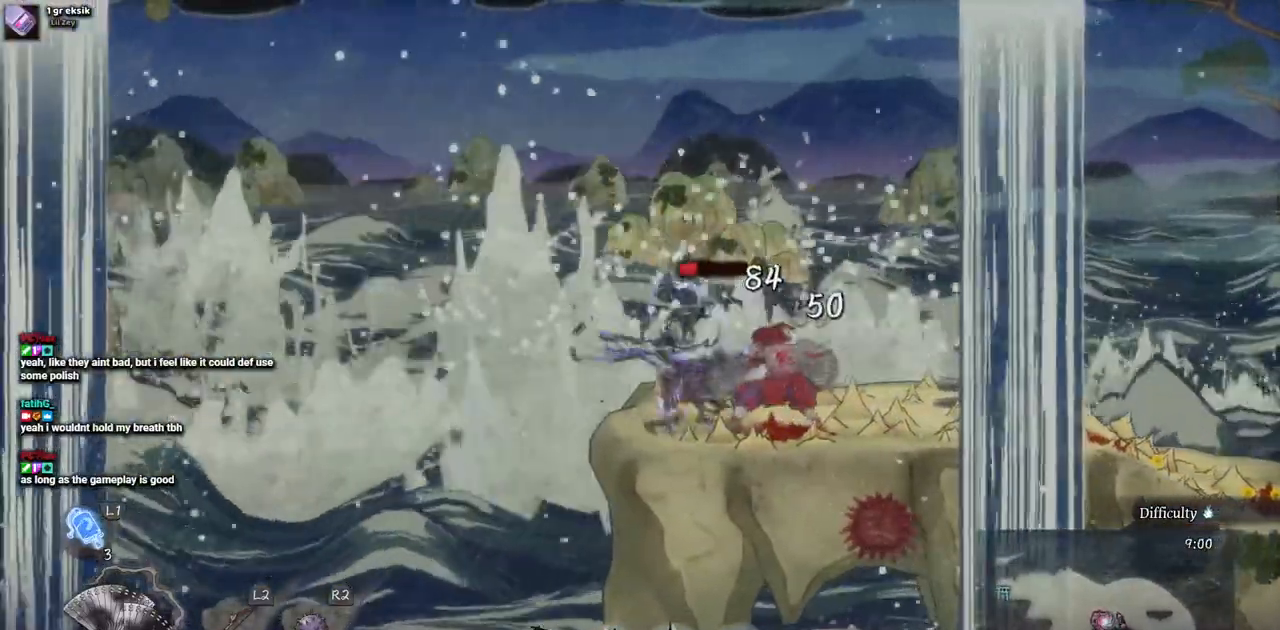
{"dt_ms": 500, "buttons": [], "left_stick": "center", "right_stick": "center", "events": [[50, "SQUARE", "up"], [133, "SQUARE", "down"], [200, "SQUARE", "up"], [267, "SQUARE", "down"], [350, "SQUARE", "up"], [417, "SQUARE", "down"], [500, "SQUARE", "up"]]}
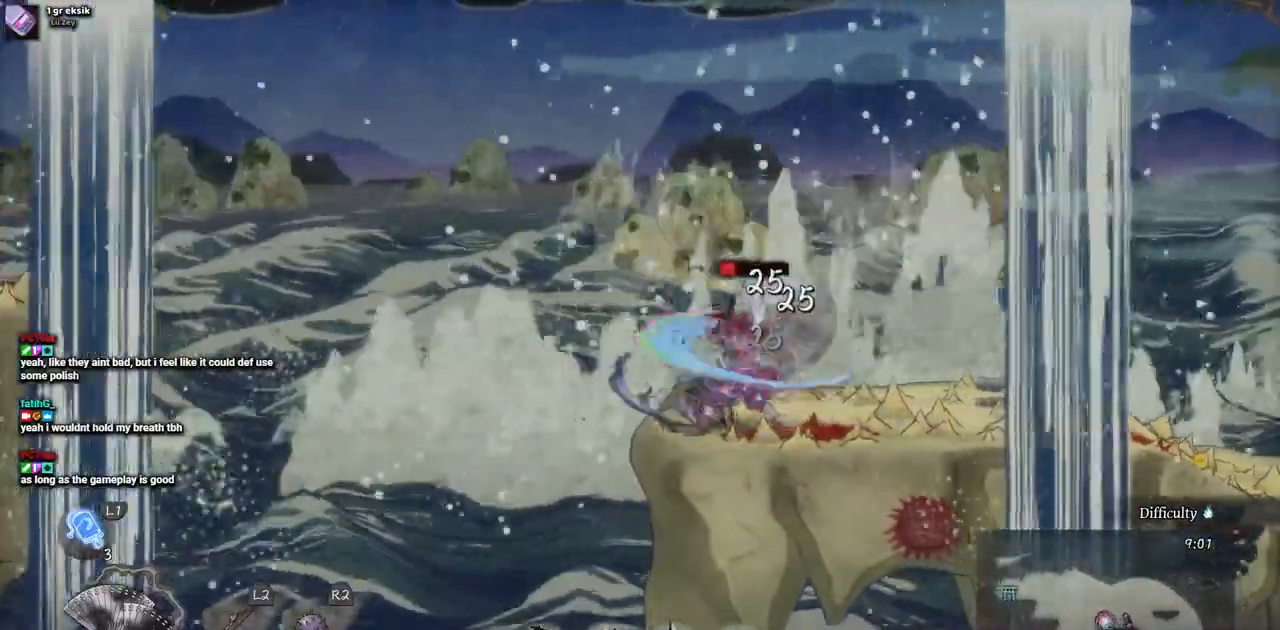
{"dt_ms": 500, "buttons": [], "left_stick": "center", "right_stick": "center", "events": [[83, "SELECT", "down"], [83, "SQUARE", "down"], [133, "SQUARE", "up"], [217, "SQUARE", "down"], [300, "SQUARE", "up"], [367, "SQUARE", "down"], [433, "SELECT", "up"], [433, "SQUARE", "up"]]}
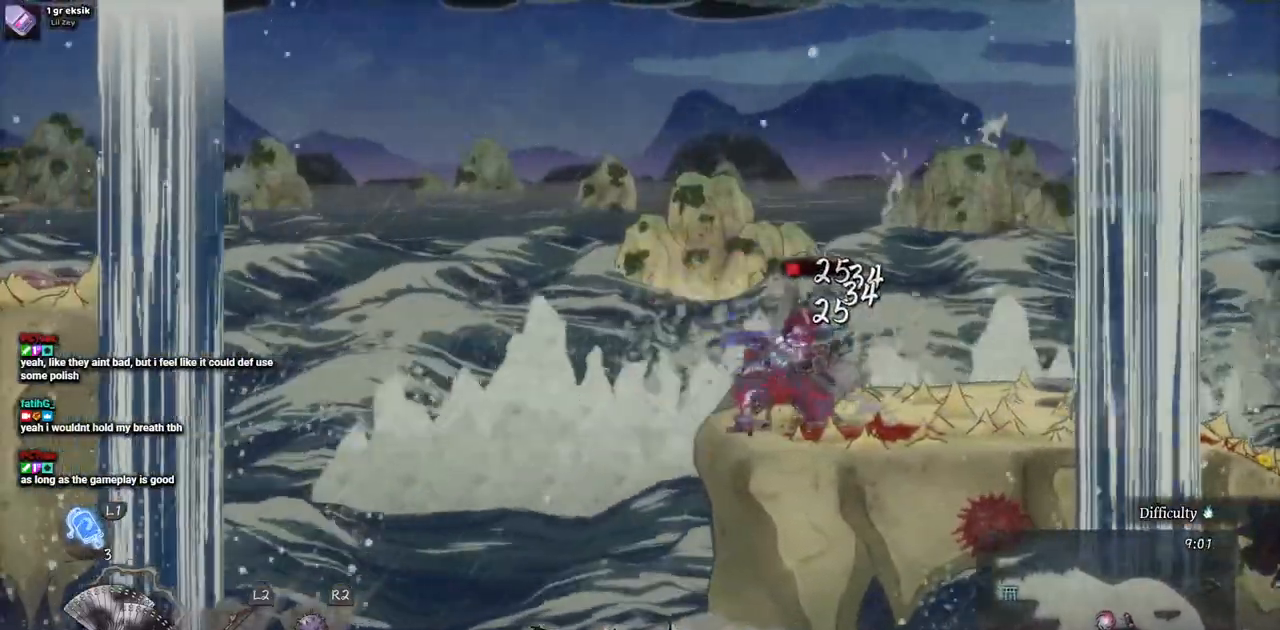
{"dt_ms": 500, "buttons": ["SQUARE"], "left_stick": "center", "right_stick": "center", "events": [[33, "SQUARE", "down"], [67, "SQUARE", "up"], [150, "SQUARE", "down"], [233, "SQUARE", "up"], [300, "SQUARE", "down"], [383, "SQUARE", "up"], [467, "SQUARE", "down"]]}
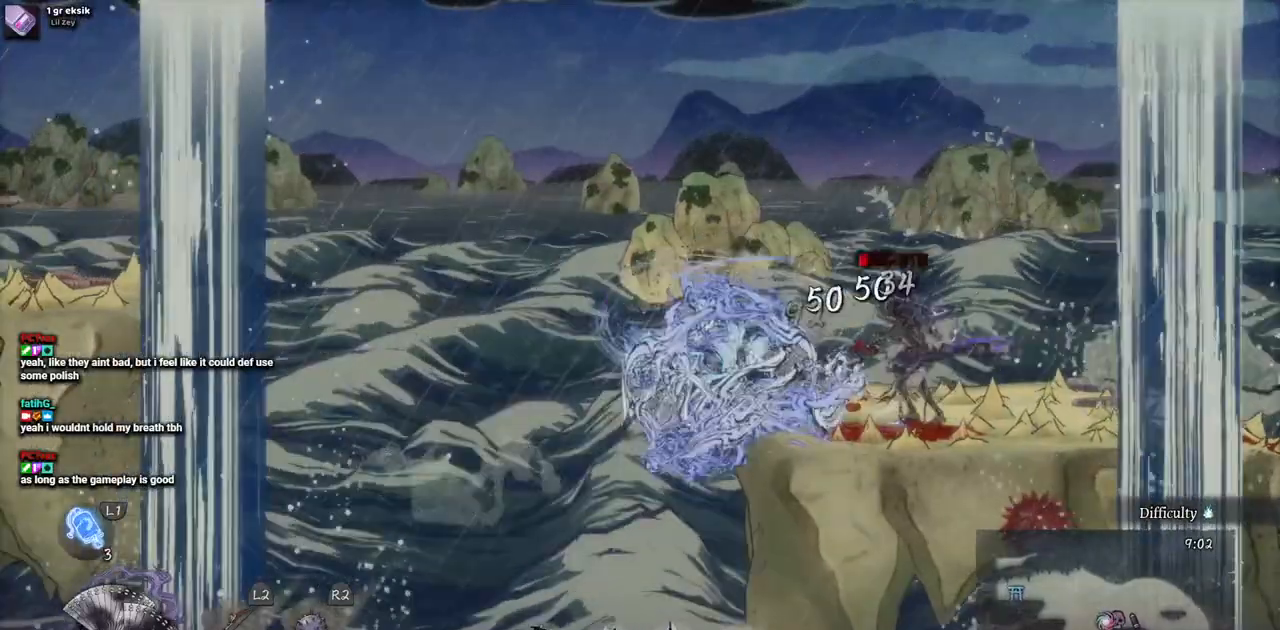
{"dt_ms": 500, "buttons": ["SQUARE", "DPAD_RIGHT"], "left_stick": "center", "right_stick": "center", "events": [[33, "SQUARE", "up"], [100, "SQUARE", "down"], [183, "SQUARE", "up"], [233, "DPAD_RIGHT", "down"], [267, "SQUARE", "down"], [317, "SQUARE", "up"], [467, "SQUARE", "down"]]}
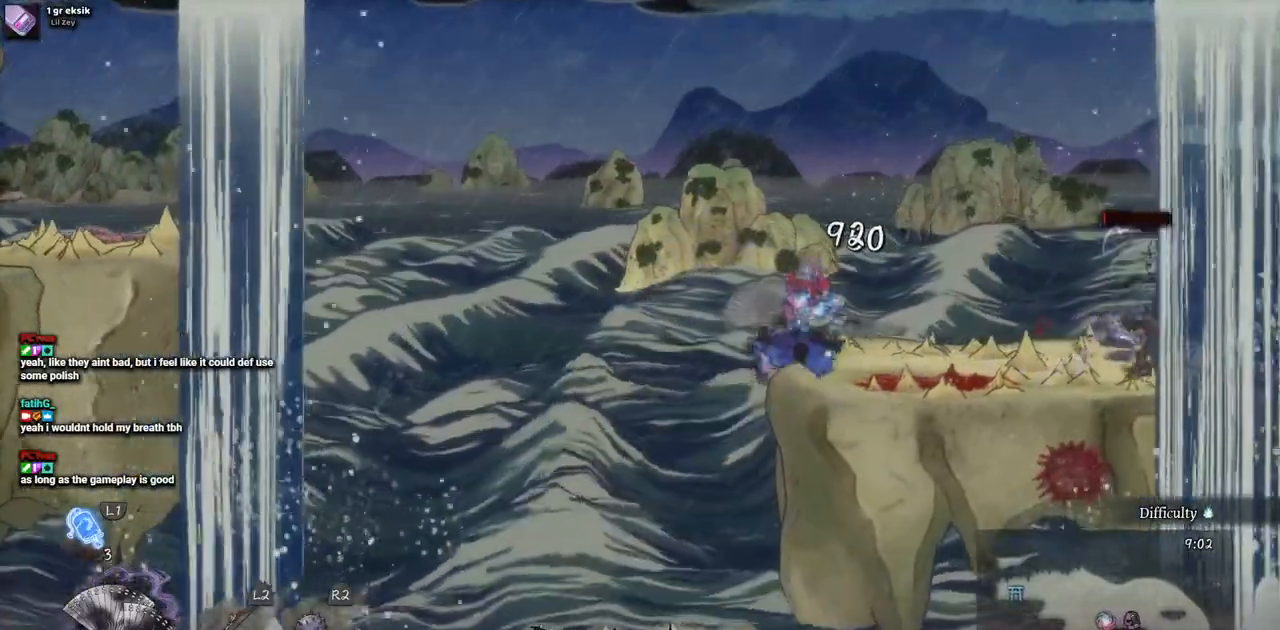
{"dt_ms": 500, "buttons": ["CIRCLE", "DPAD_RIGHT"], "left_stick": "center", "right_stick": "center", "events": [[50, "SQUARE", "up"], [417, "CIRCLE", "down"]]}
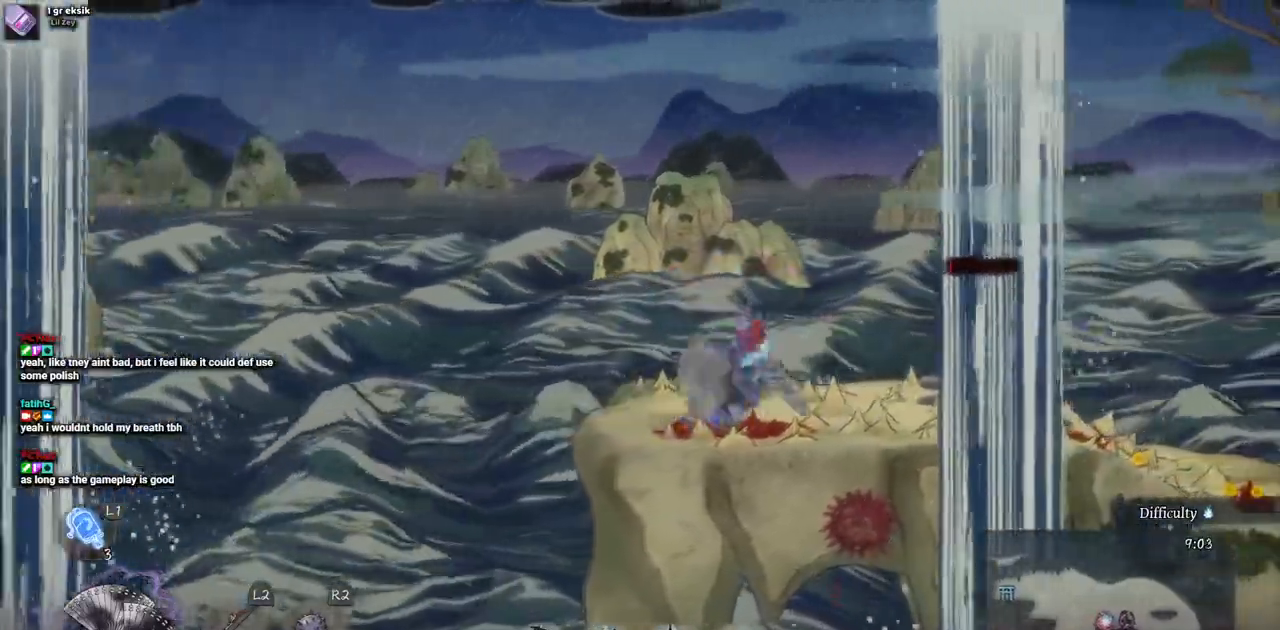
{"dt_ms": 1000, "buttons": ["SQUARE"], "left_stick": "center", "right_stick": "center"}
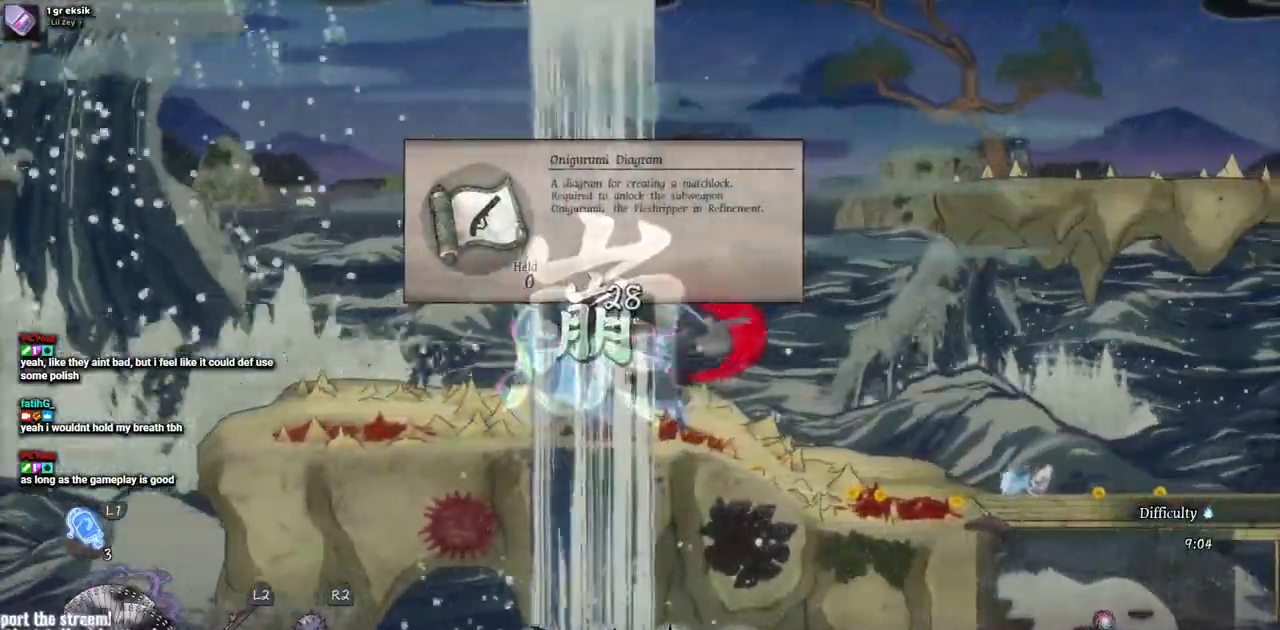
{"dt_ms": 500, "buttons": [], "left_stick": "center", "right_stick": "center", "events": [[33, "SQUARE", "up"], [100, "SQUARE", "down"], [183, "SQUARE", "up"], [250, "SQUARE", "down"], [333, "SQUARE", "up"]]}
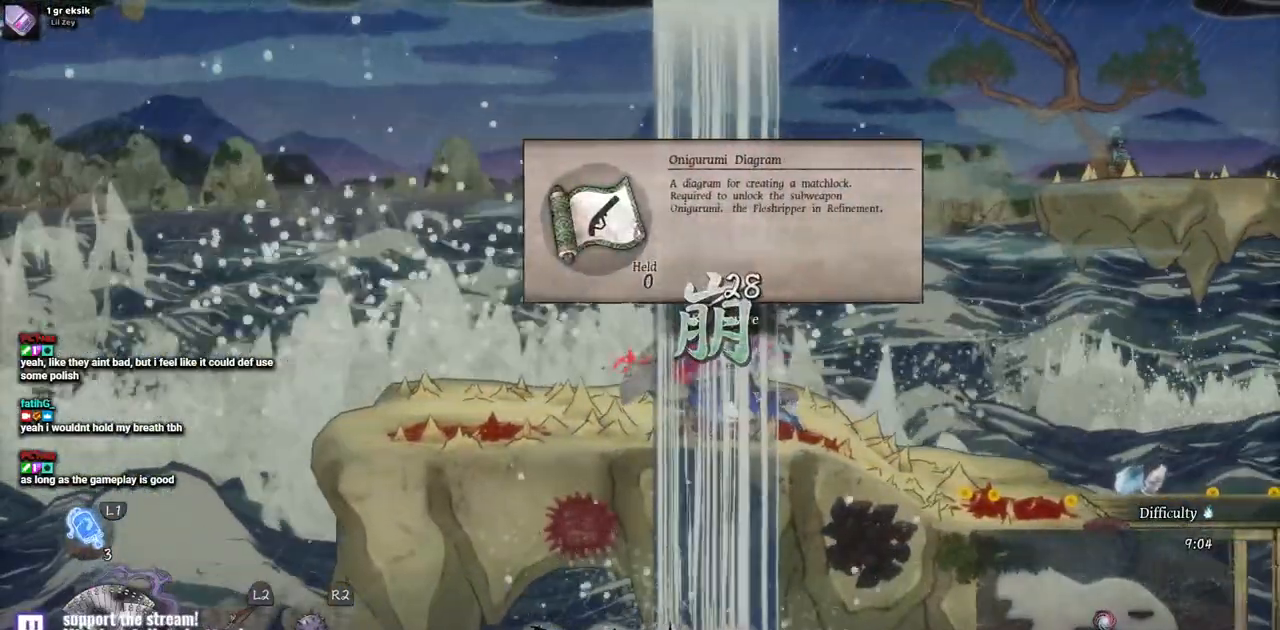
{"dt_ms": 500, "buttons": [], "left_stick": "center", "right_stick": "center", "events": []}
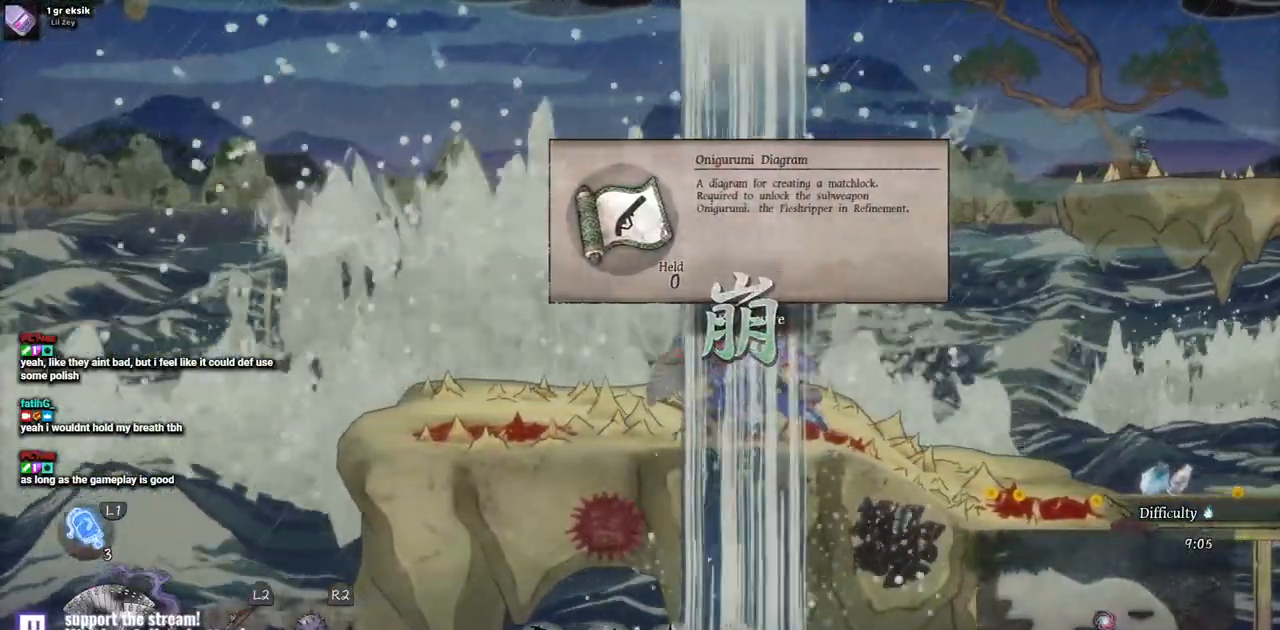
{"dt_ms": 500, "buttons": [], "left_stick": "center", "right_stick": "center", "events": []}
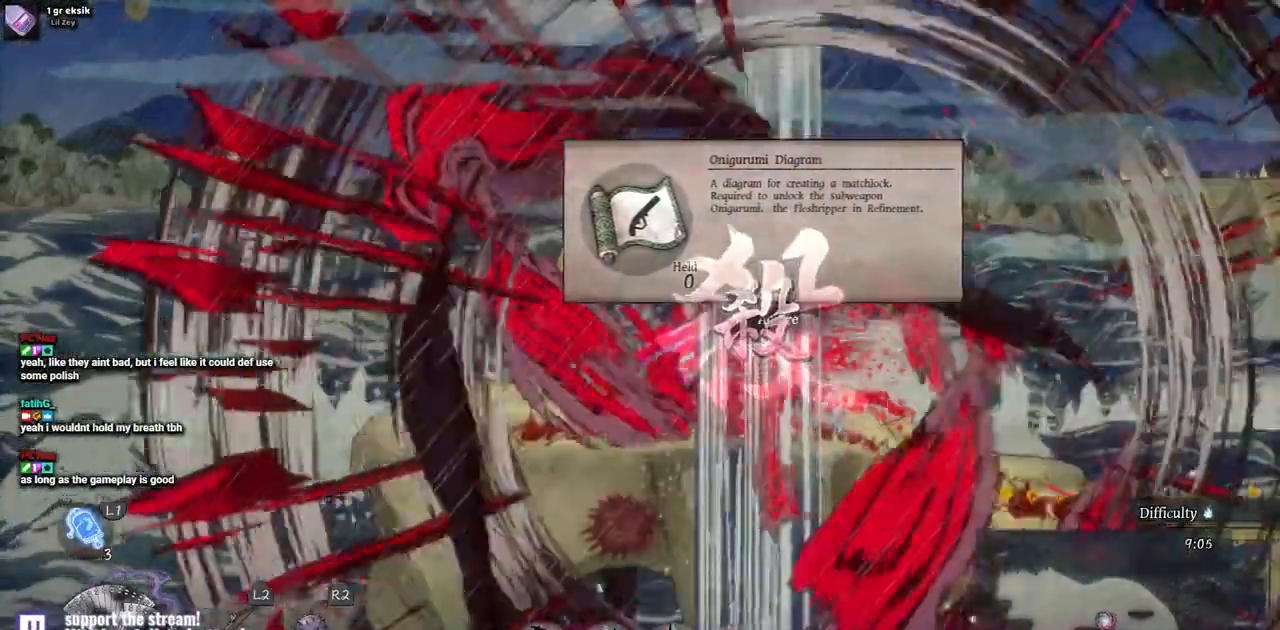
{"dt_ms": 500, "buttons": [], "left_stick": "center", "right_stick": "center", "events": []}
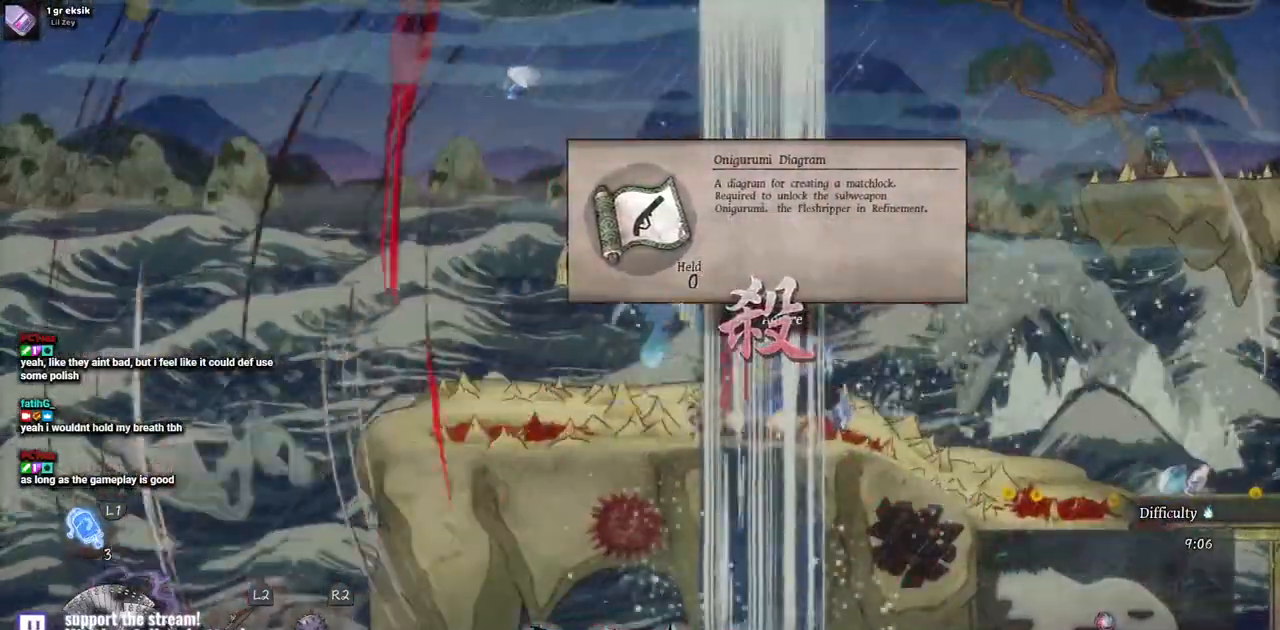
{"dt_ms": 500, "buttons": ["DPAD_LEFT"], "left_stick": "center", "right_stick": "center", "events": [[250, "DPAD_LEFT", "down"]]}